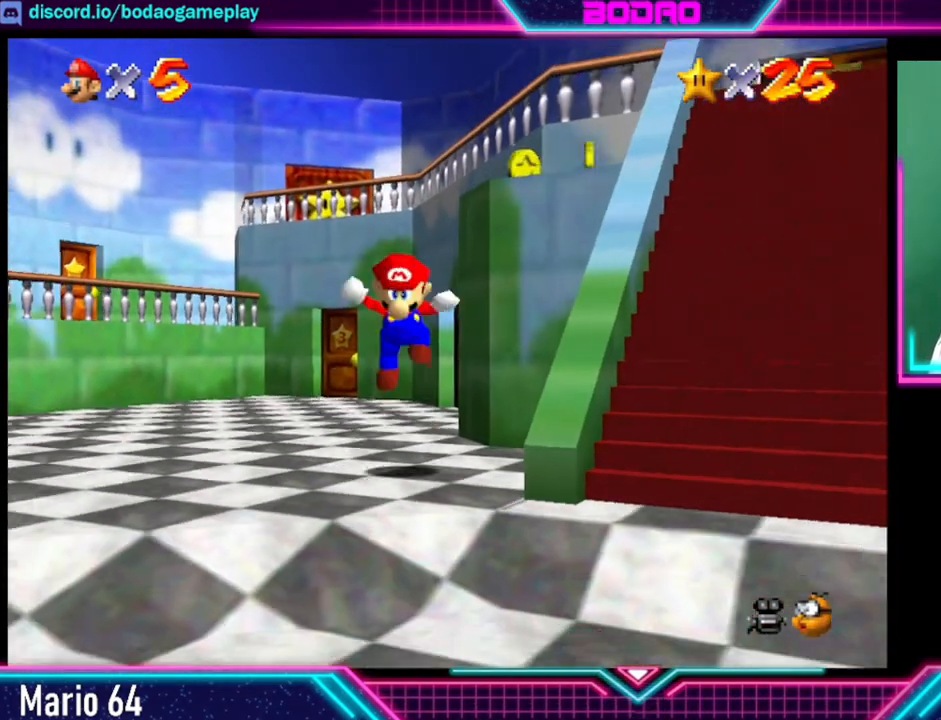
Gameplay with a controller (Xbox layout); each line is a JSON object with the inputs held at the frame after it. "events" lists button and stick changes between this image and that frame as [ms after this image, input, new state], when the widget could be followed in between. Not read: L3 R3 right_stick.
{"buttons": [], "left_stick": "up", "events": [[160, "left_stick", "up"]]}
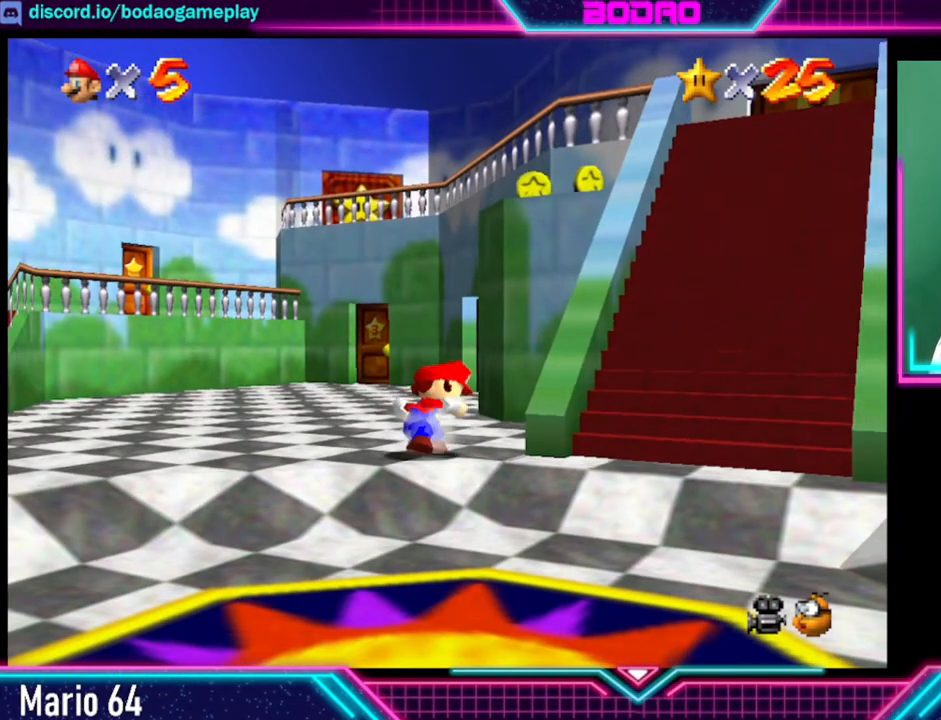
{"buttons": [], "left_stick": "up", "events": []}
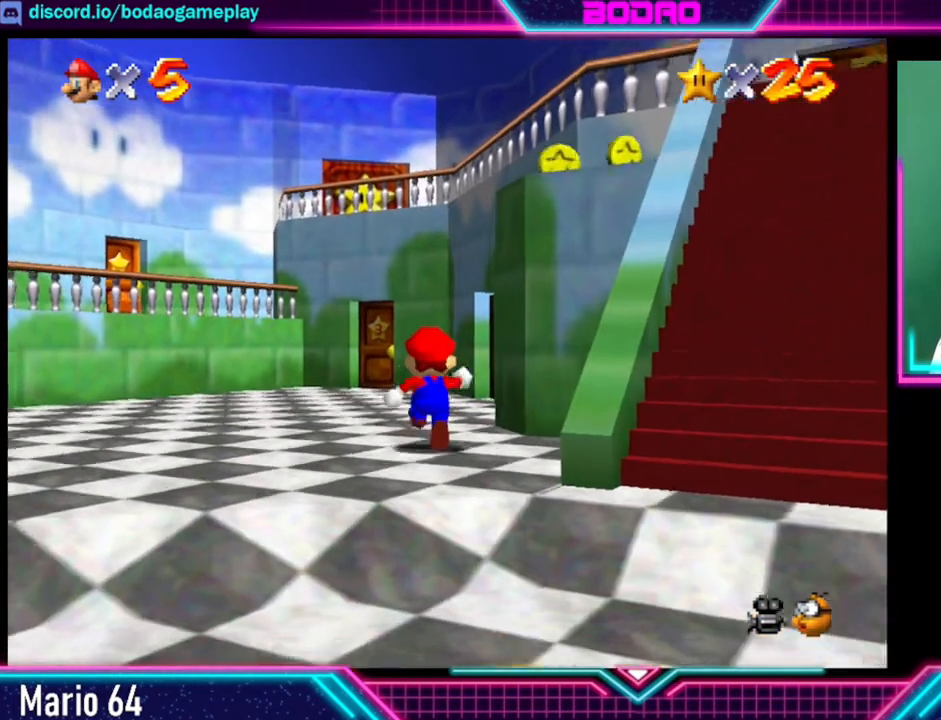
{"buttons": [], "left_stick": "up", "events": []}
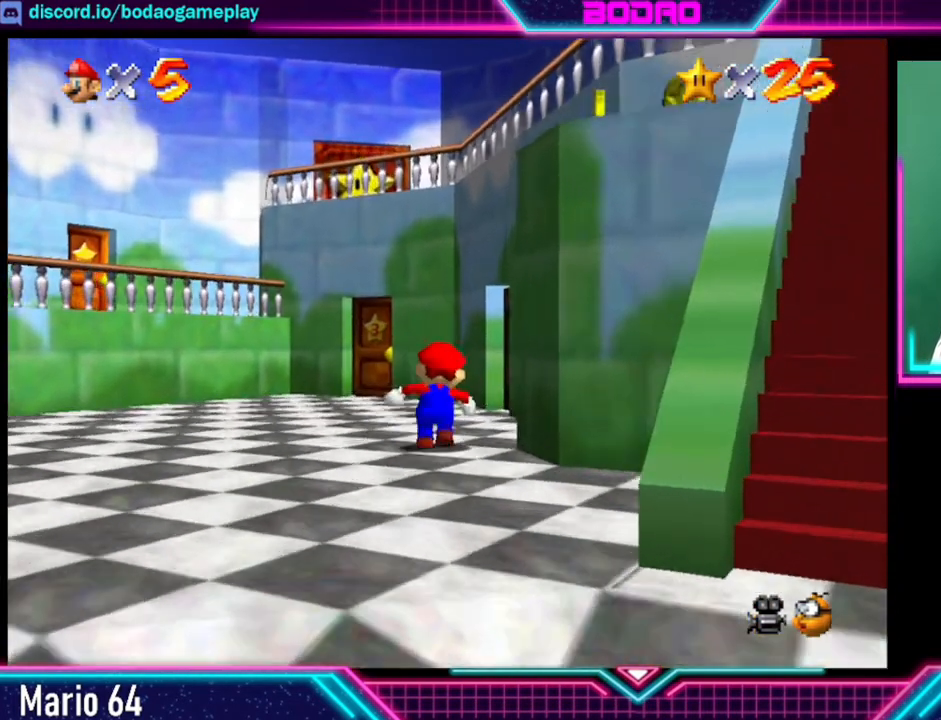
{"buttons": [], "left_stick": "up", "events": []}
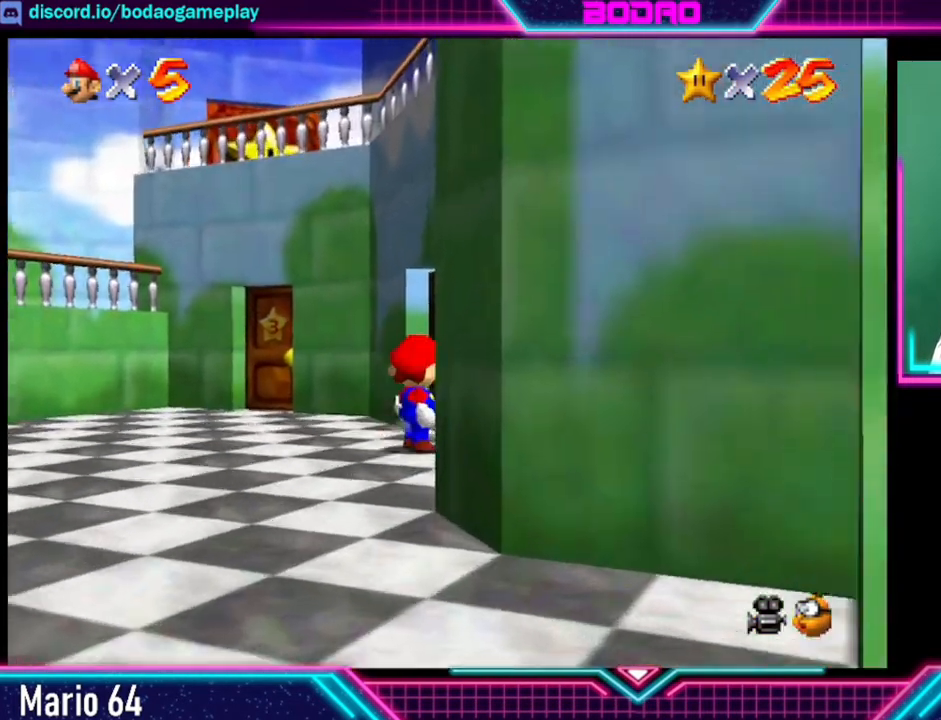
{"buttons": [], "left_stick": "up-right", "events": [[480, "left_stick", "up-right"]]}
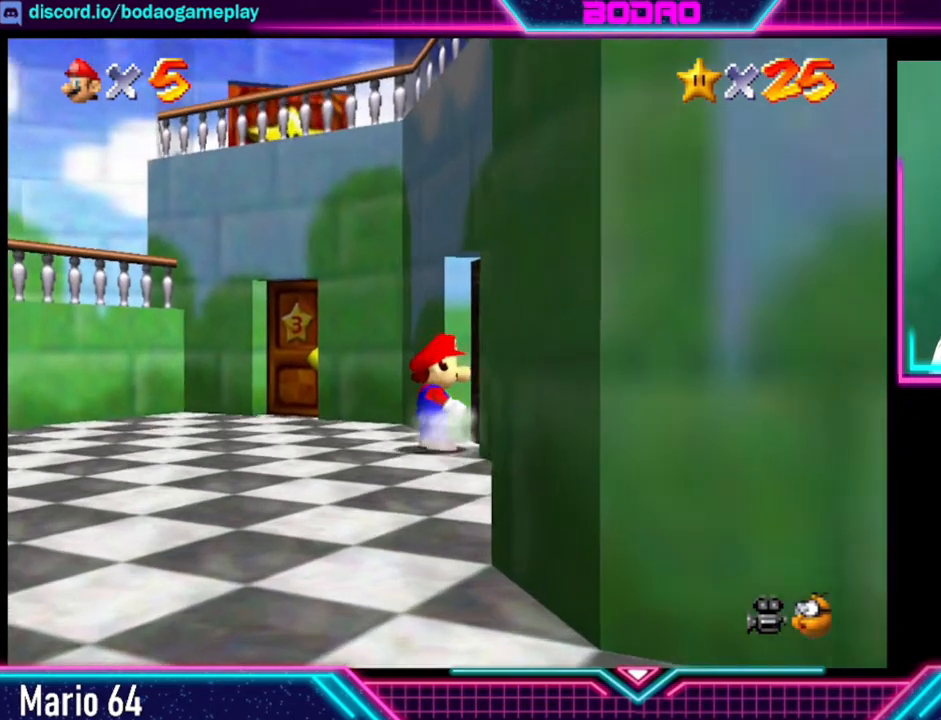
{"buttons": [], "left_stick": "center", "events": [[520, "left_stick", "center"]]}
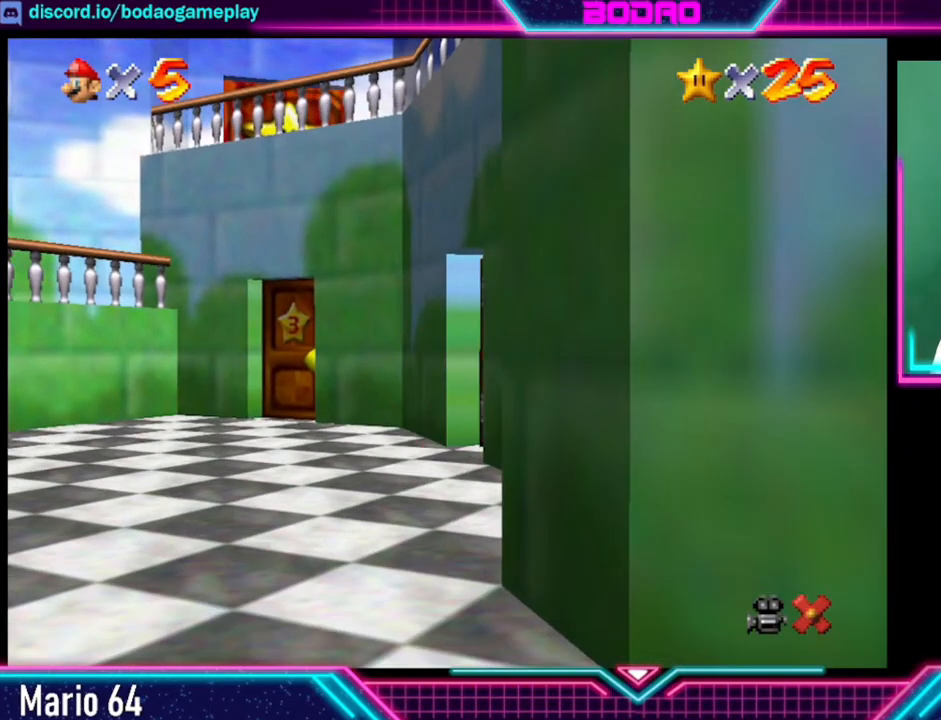
{"buttons": [], "left_stick": "center", "events": []}
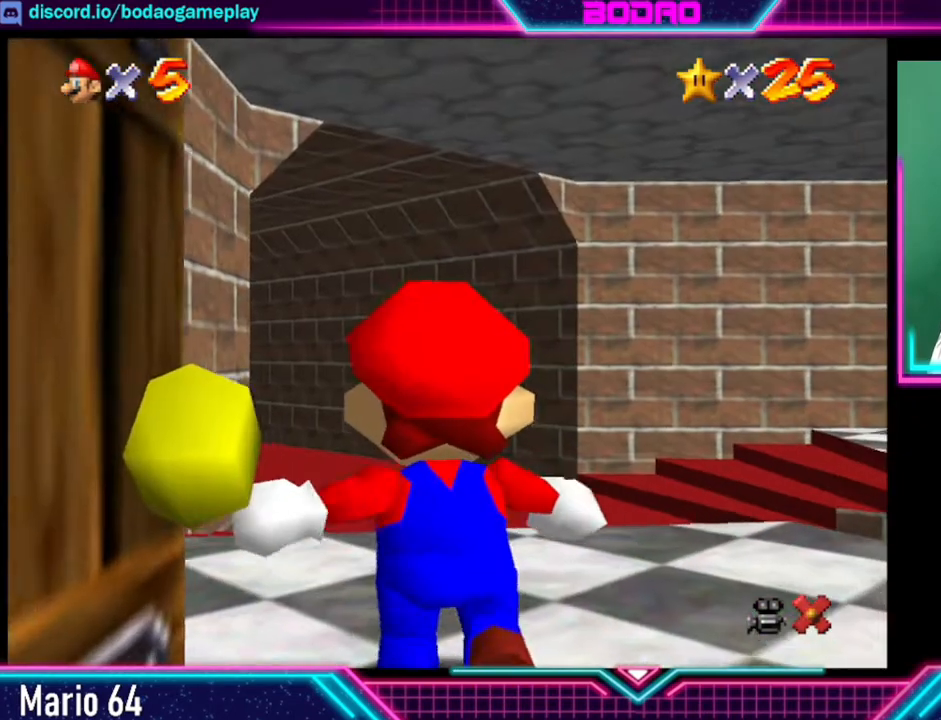
{"buttons": [], "left_stick": "up-right", "events": [[320, "left_stick", "right"], [480, "left_stick", "up-right"]]}
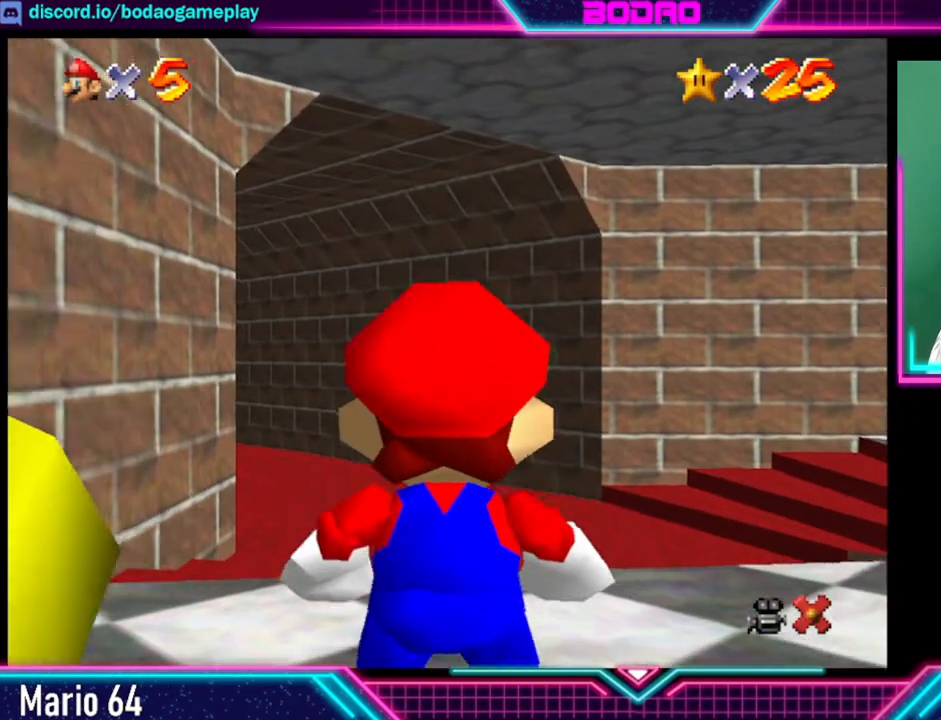
{"buttons": [], "left_stick": "up", "events": [[240, "left_stick", "up"]]}
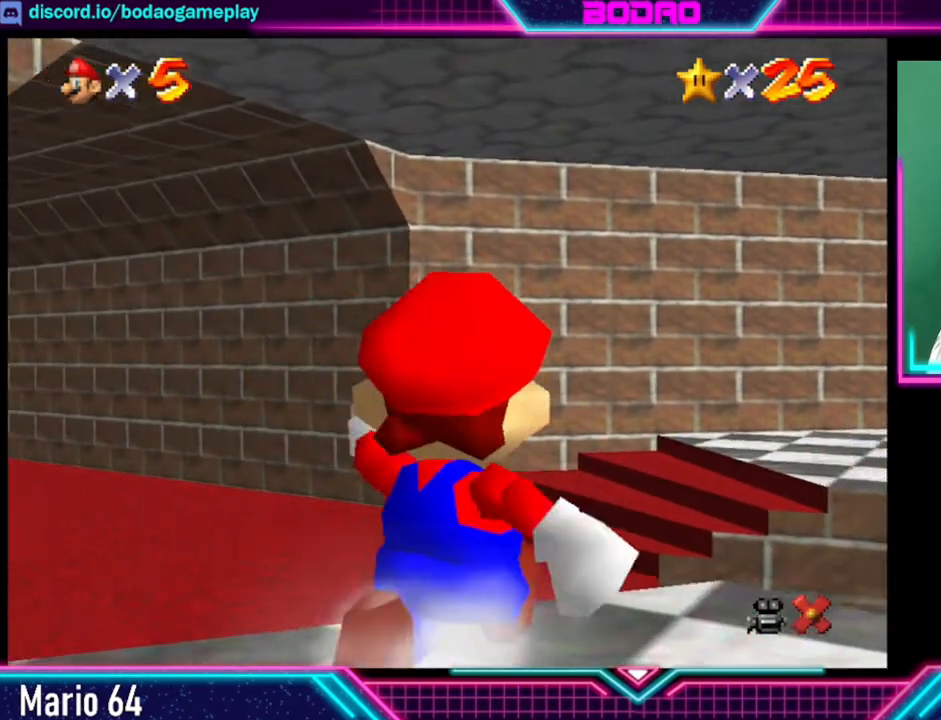
{"buttons": [], "left_stick": "center", "events": [[480, "left_stick", "center"]]}
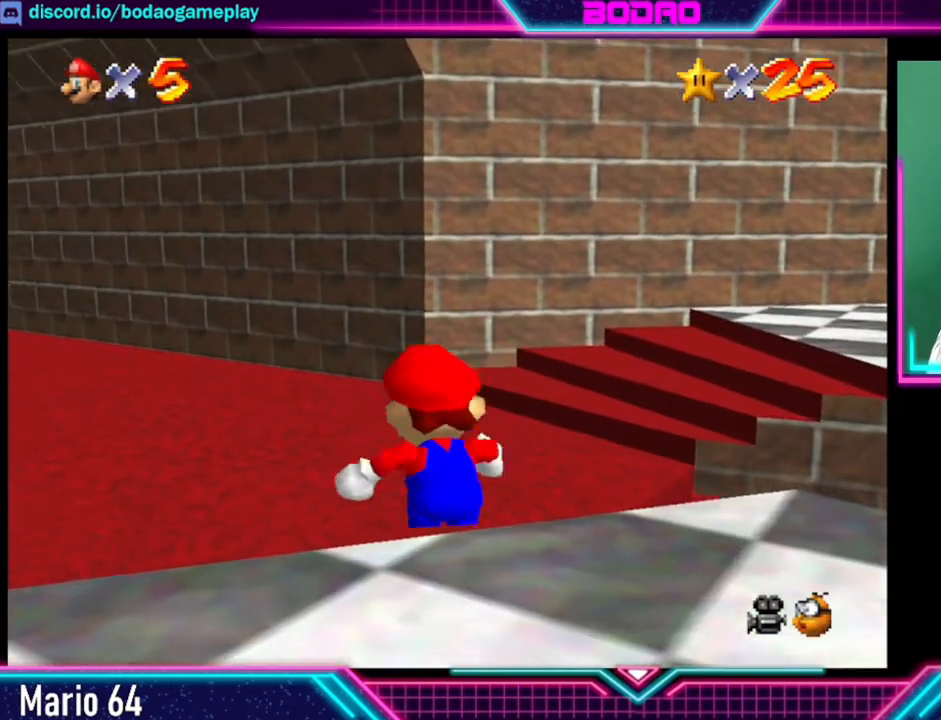
{"buttons": [], "left_stick": "right", "events": [[240, "left_stick", "right"]]}
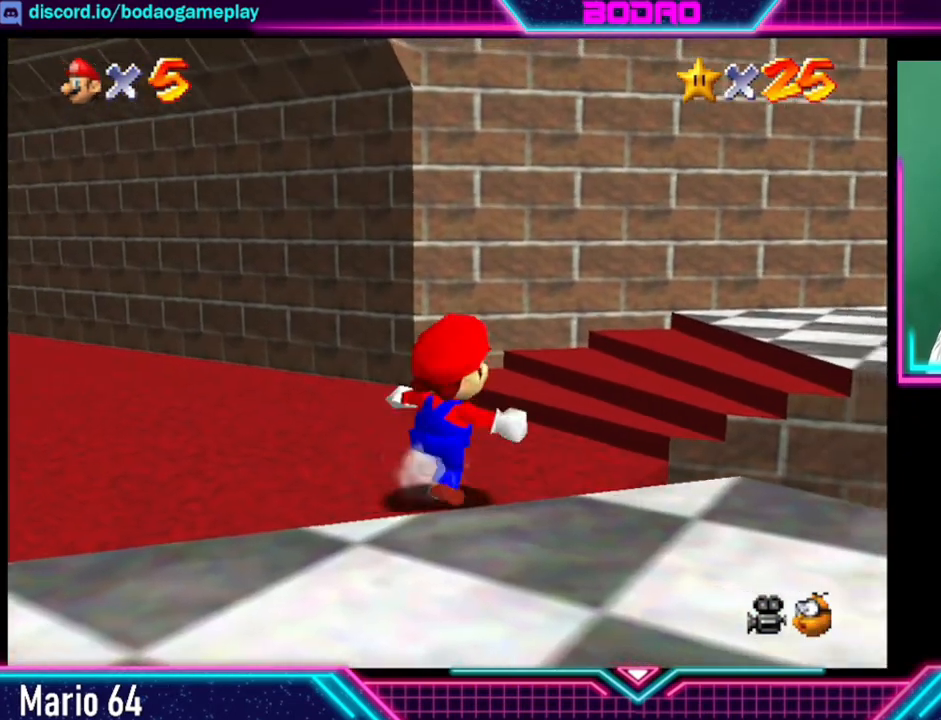
{"buttons": [], "left_stick": "right", "events": []}
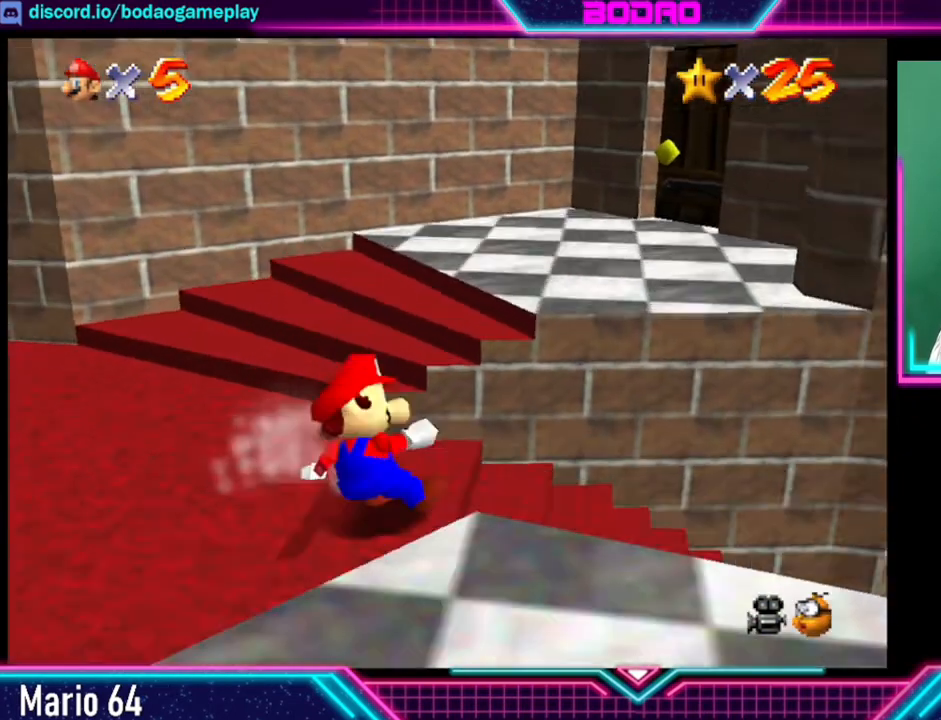
{"buttons": [], "left_stick": "right", "events": []}
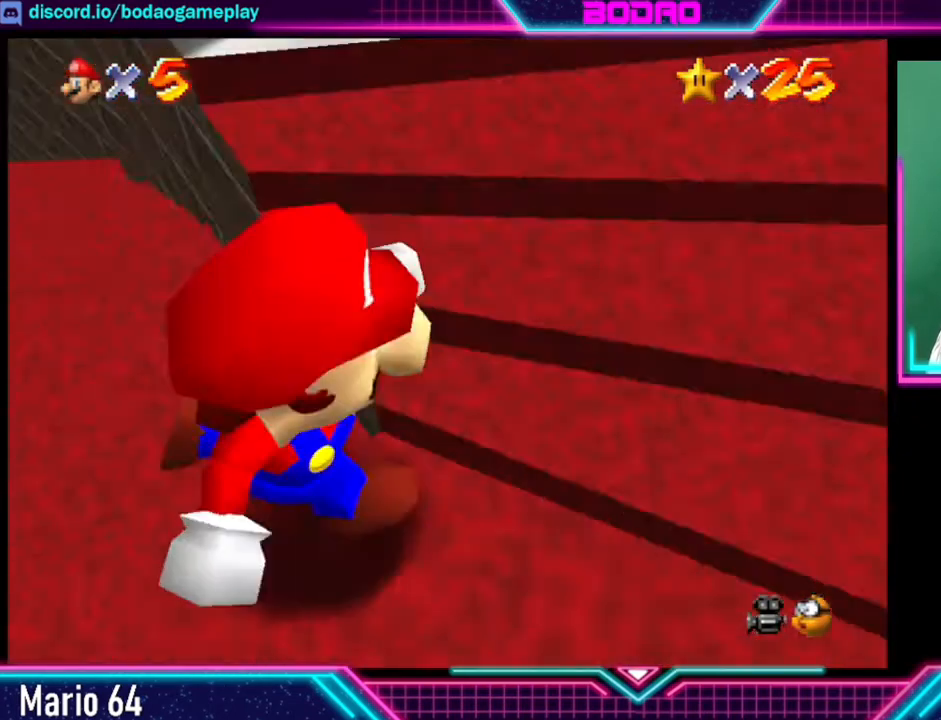
{"buttons": [], "left_stick": "down-left", "events": [[120, "left_stick", "up"], [320, "left_stick", "left"], [400, "left_stick", "down-left"]]}
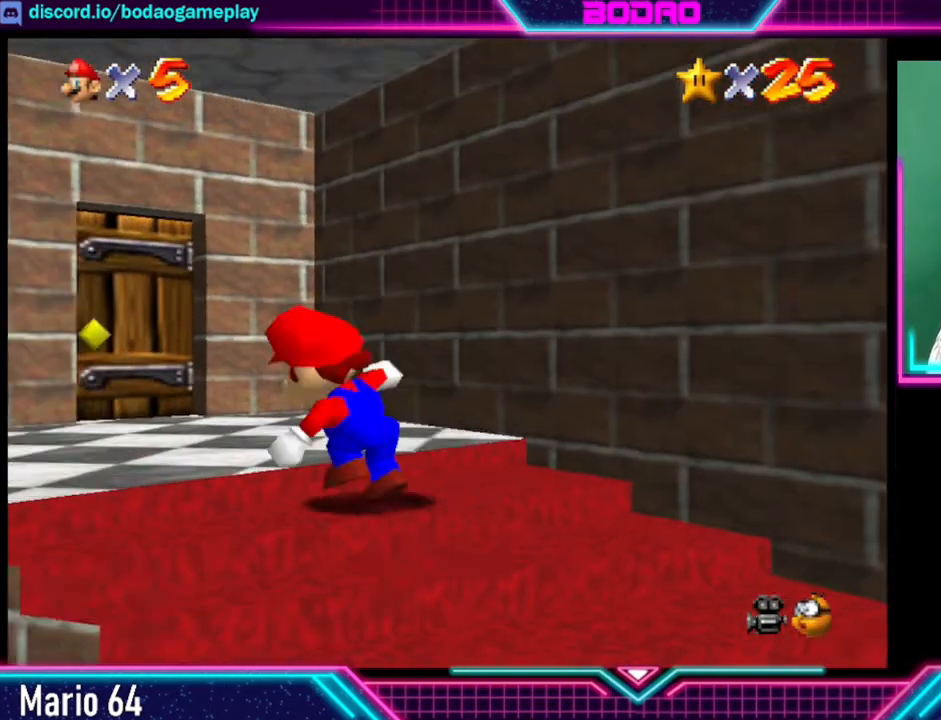
{"buttons": [], "left_stick": "down-left", "events": []}
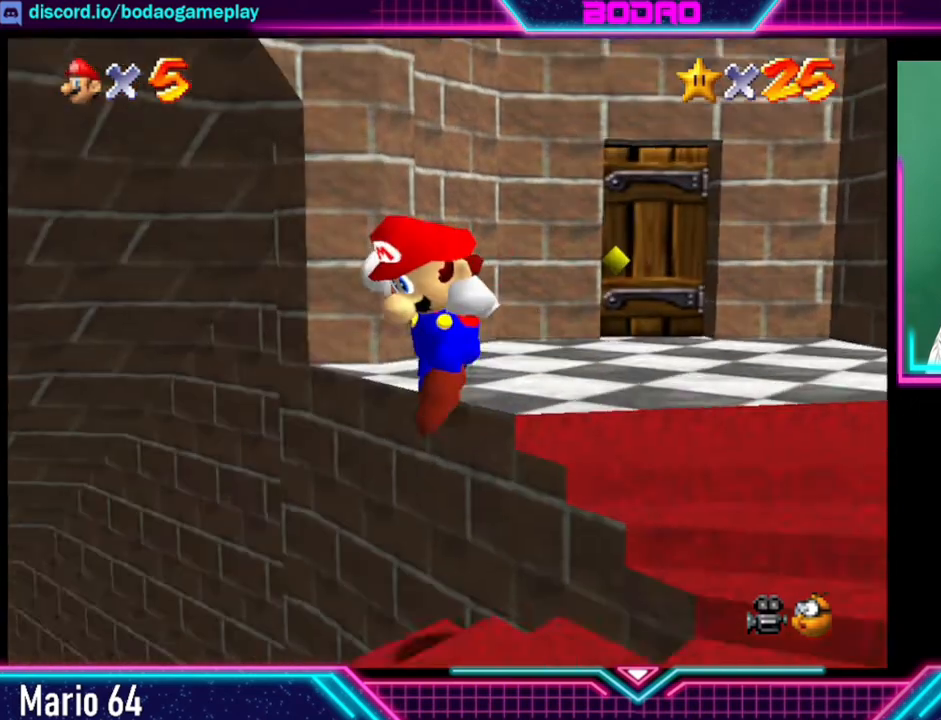
{"buttons": [], "left_stick": "up", "events": [[40, "left_stick", "center"], [320, "left_stick", "up"]]}
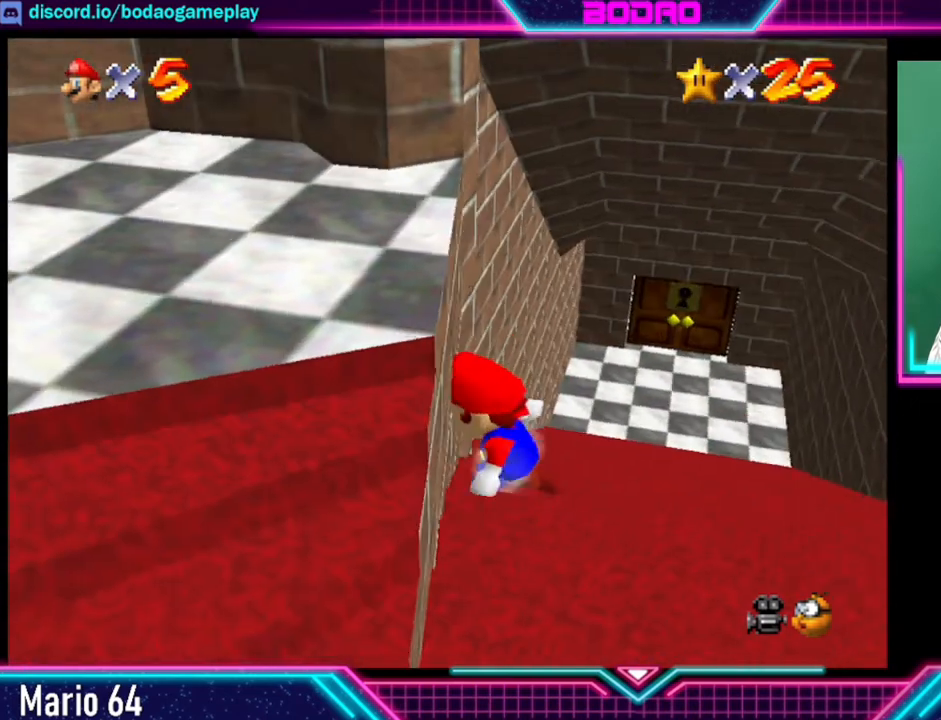
{"buttons": [], "left_stick": "up-right", "events": [[200, "left_stick", "up-right"]]}
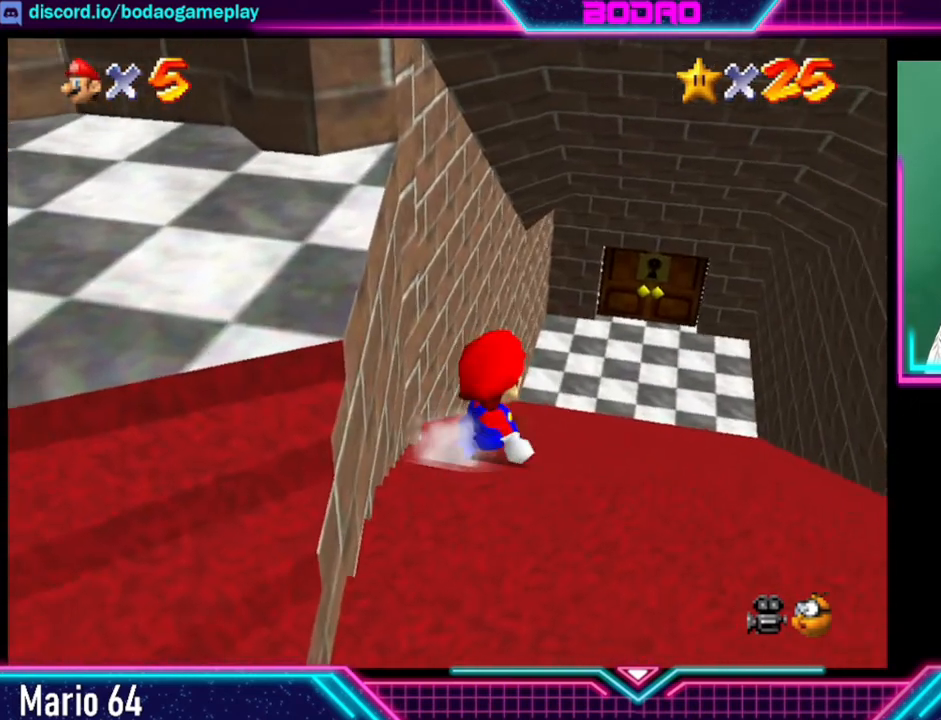
{"buttons": [], "left_stick": "up", "events": [[320, "left_stick", "up"]]}
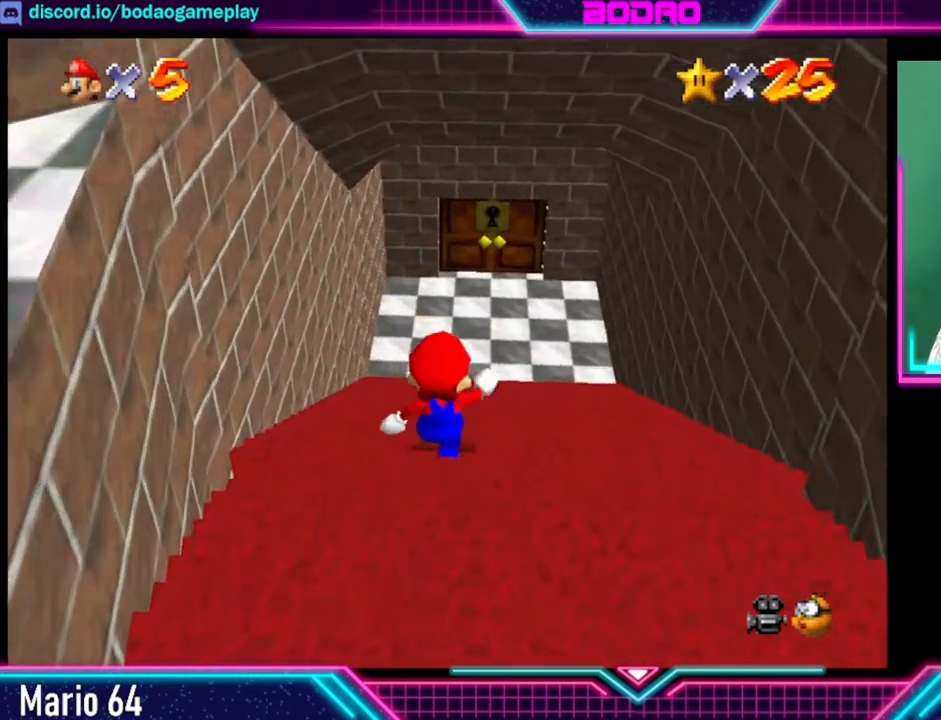
{"buttons": [], "left_stick": "up", "events": []}
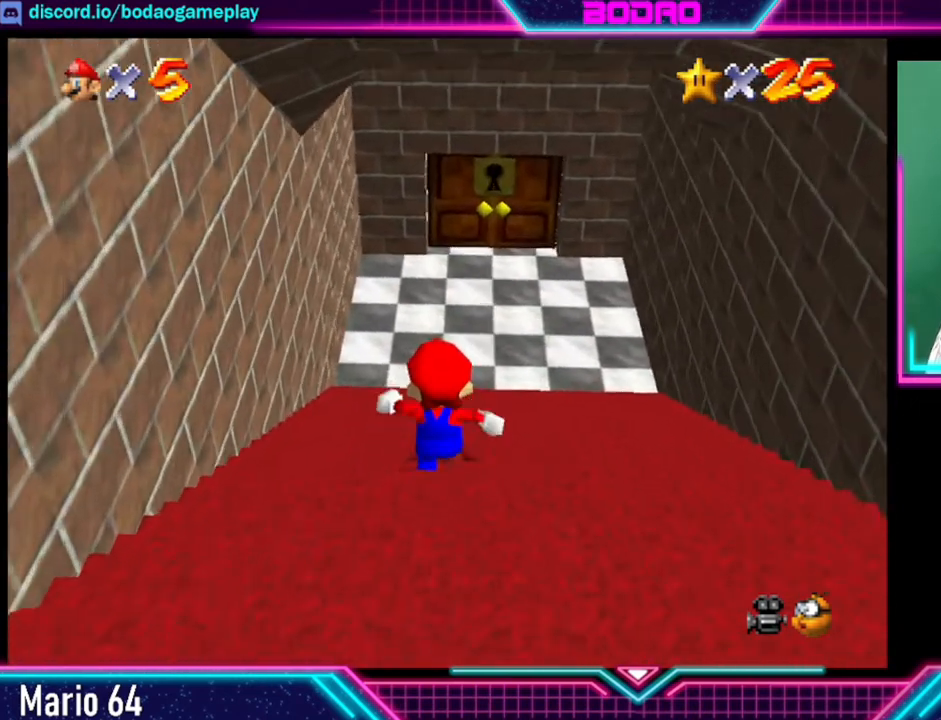
{"buttons": [], "left_stick": "up", "events": [[200, "left_stick", "up-right"], [400, "left_stick", "up"]]}
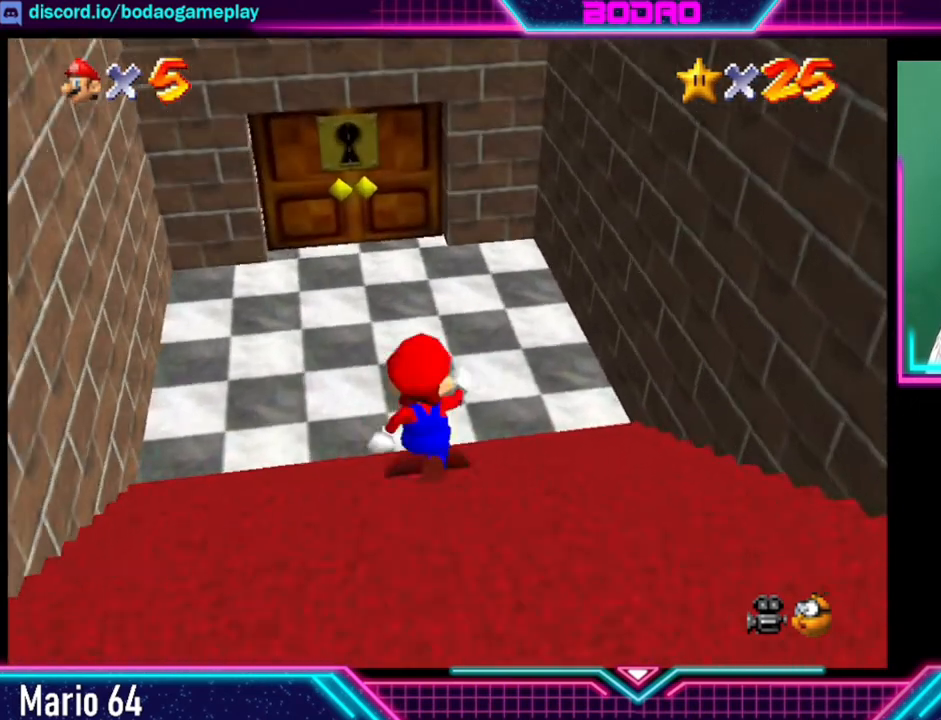
{"buttons": [], "left_stick": "up", "events": []}
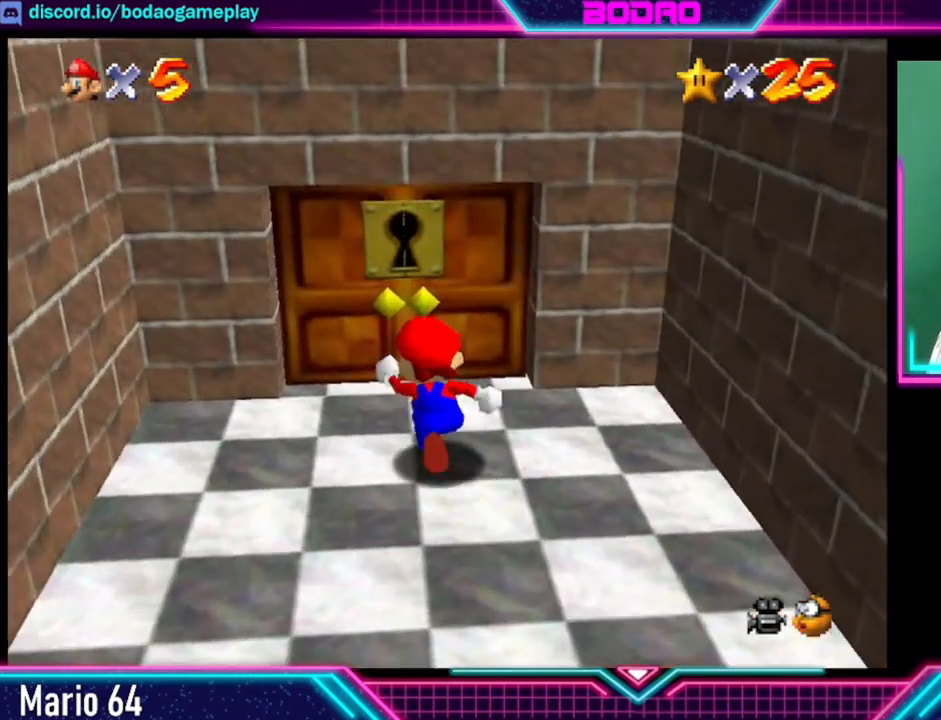
{"buttons": [], "left_stick": "up", "events": []}
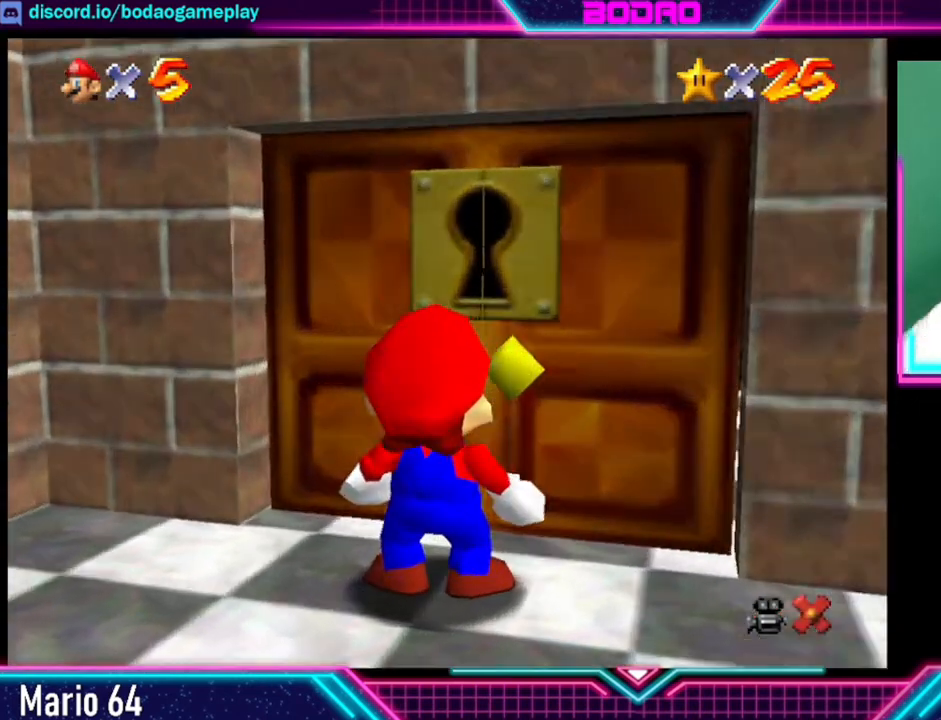
{"buttons": [], "left_stick": "center", "events": [[240, "left_stick", "center"]]}